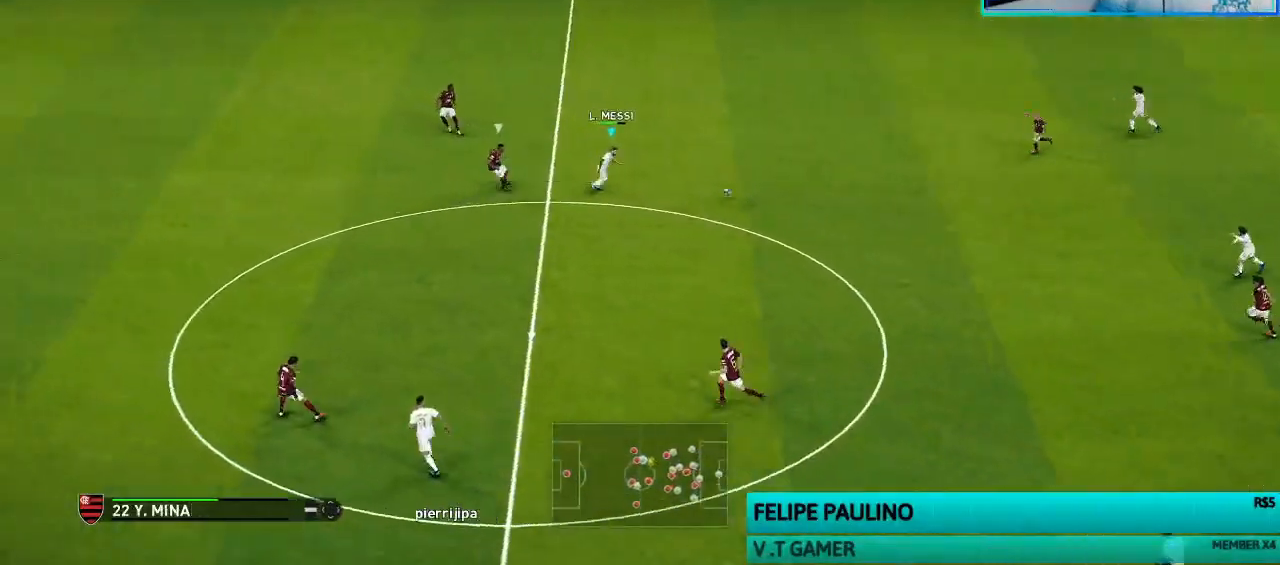
Gameplay with a controller (PlayStation layout); each line is a JSON object with the inputs held at the frame after it. "events" lists button and stick changes between this image and that frame as [ms after this image, input, new state], when the widget could be followed in between.
{"buttons": [], "left_stick": "left", "right_stick": "center", "events": [[67, "left_stick", "left"]]}
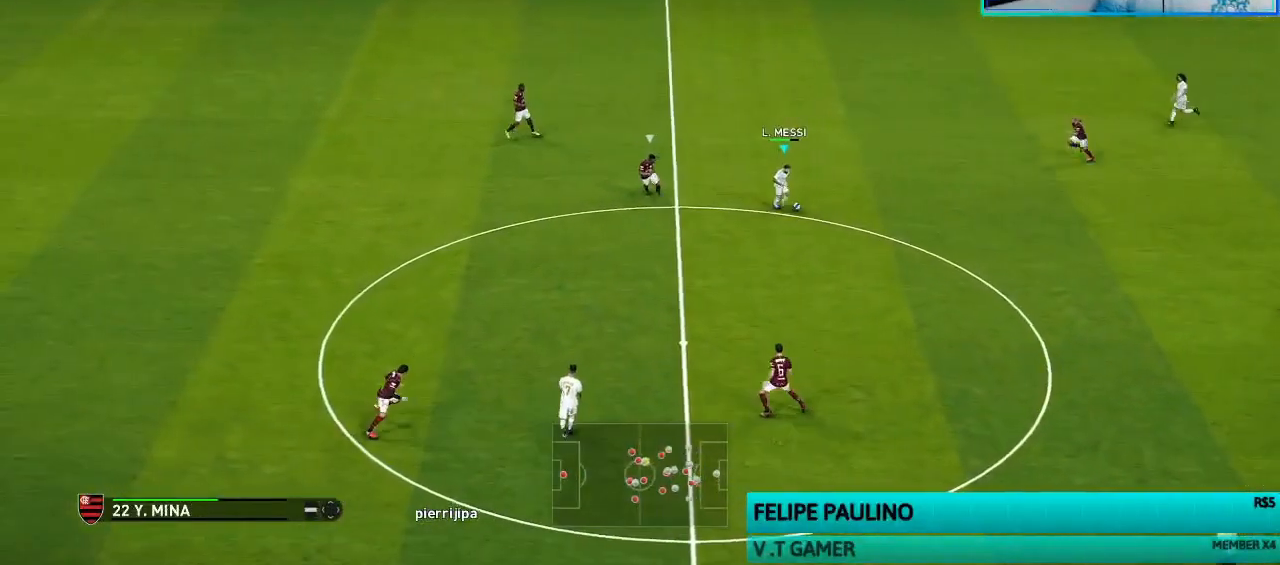
{"buttons": [], "left_stick": "up-left", "right_stick": "center", "events": [[33, "left_stick", "down-left"], [267, "left_stick", "up-left"]]}
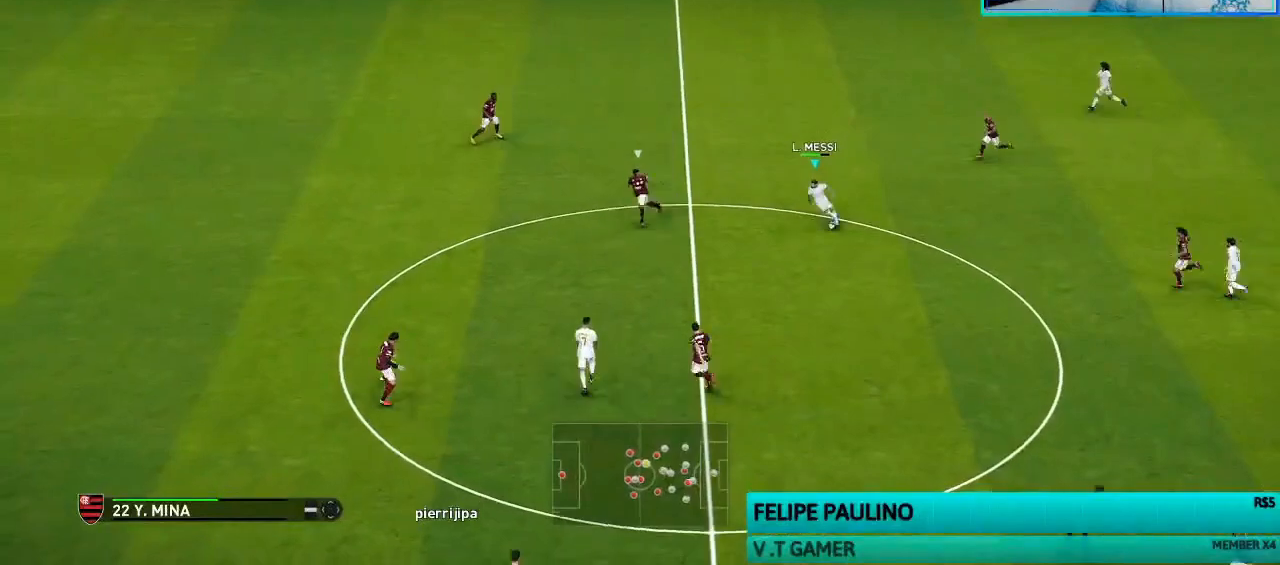
{"buttons": [], "left_stick": "up", "right_stick": "center", "events": [[400, "left_stick", "up"]]}
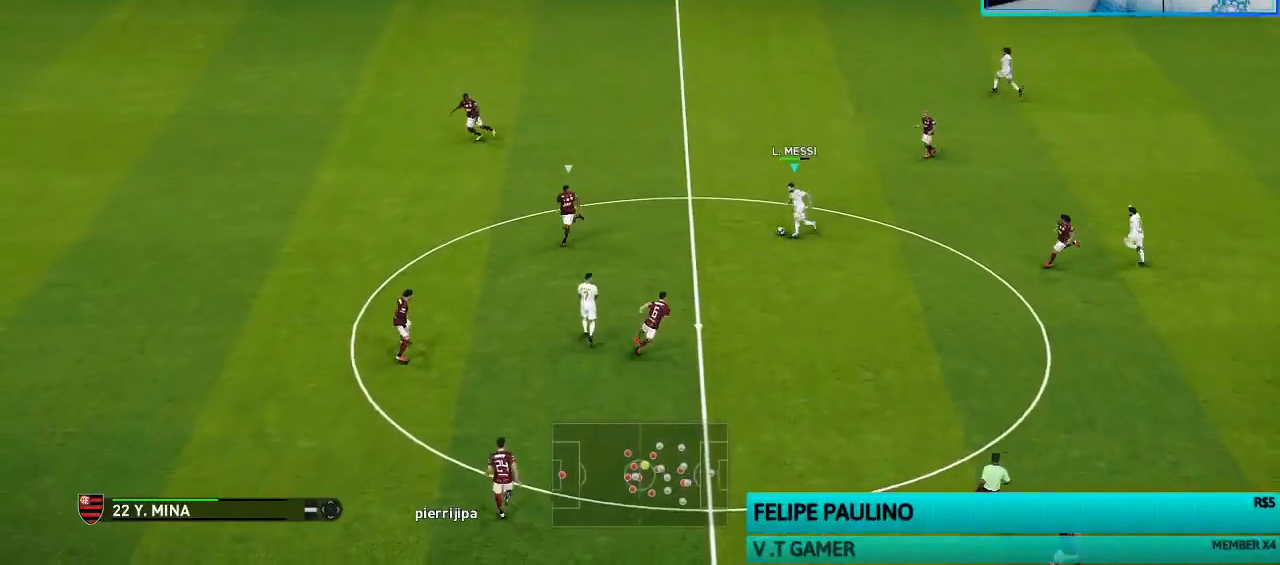
{"buttons": [], "left_stick": "center", "right_stick": "center", "events": [[300, "TRIANGLE", "down"], [433, "TRIANGLE", "up"], [500, "left_stick", "center"]]}
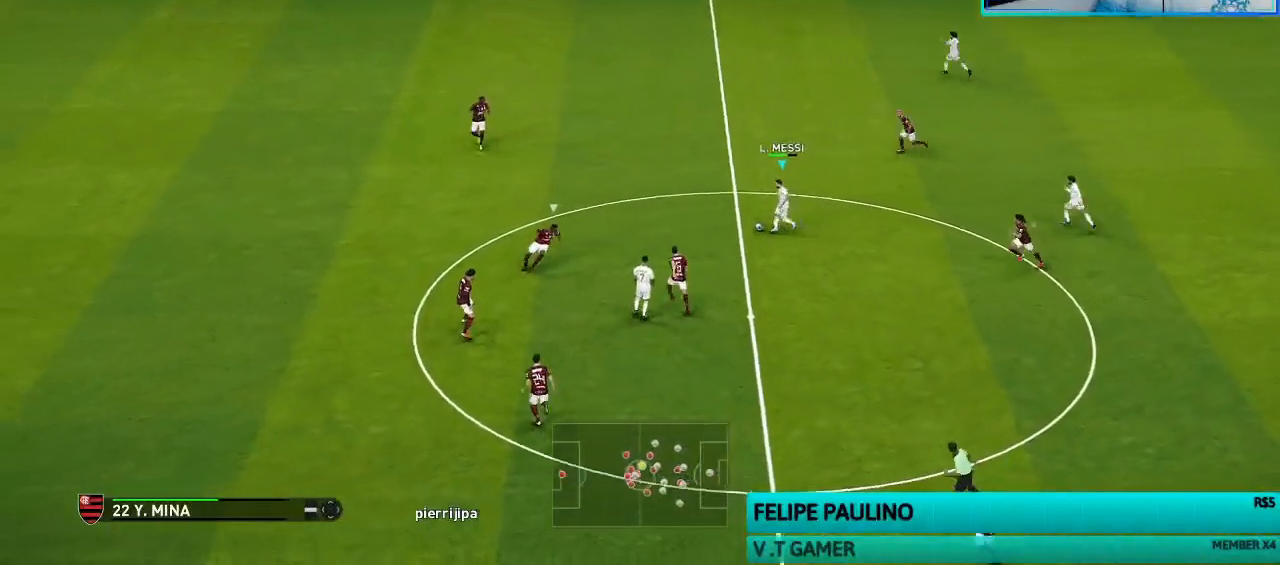
{"buttons": ["R1"], "left_stick": "left", "right_stick": "center", "events": [[200, "R1", "down"], [200, "left_stick", "left"]]}
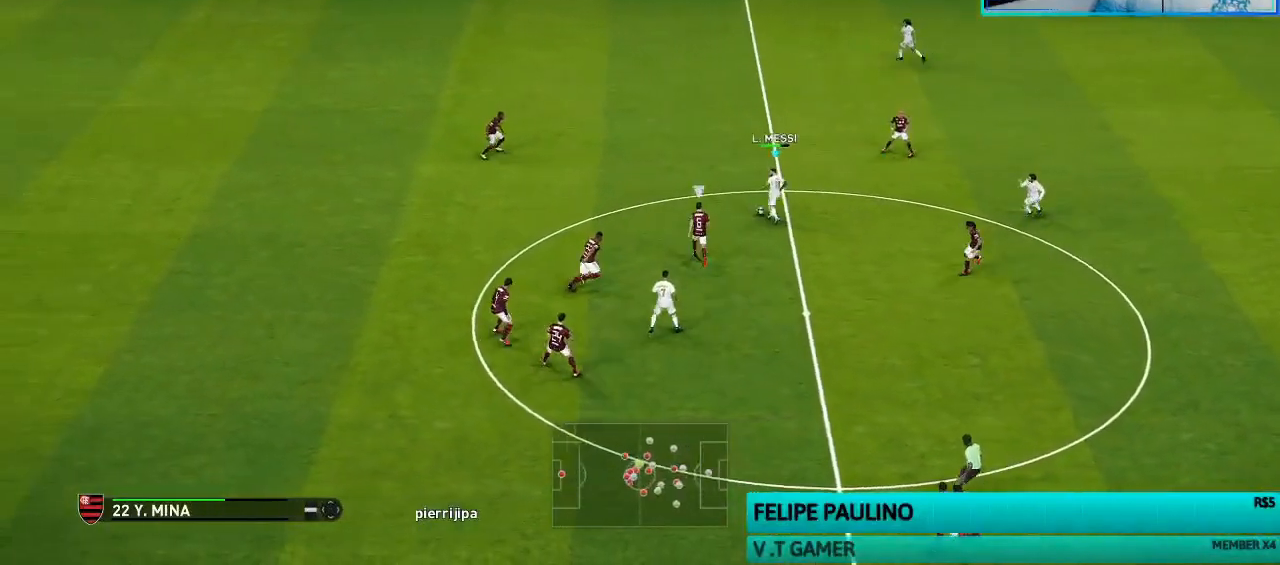
{"buttons": ["R1"], "left_stick": "left", "right_stick": "center", "events": []}
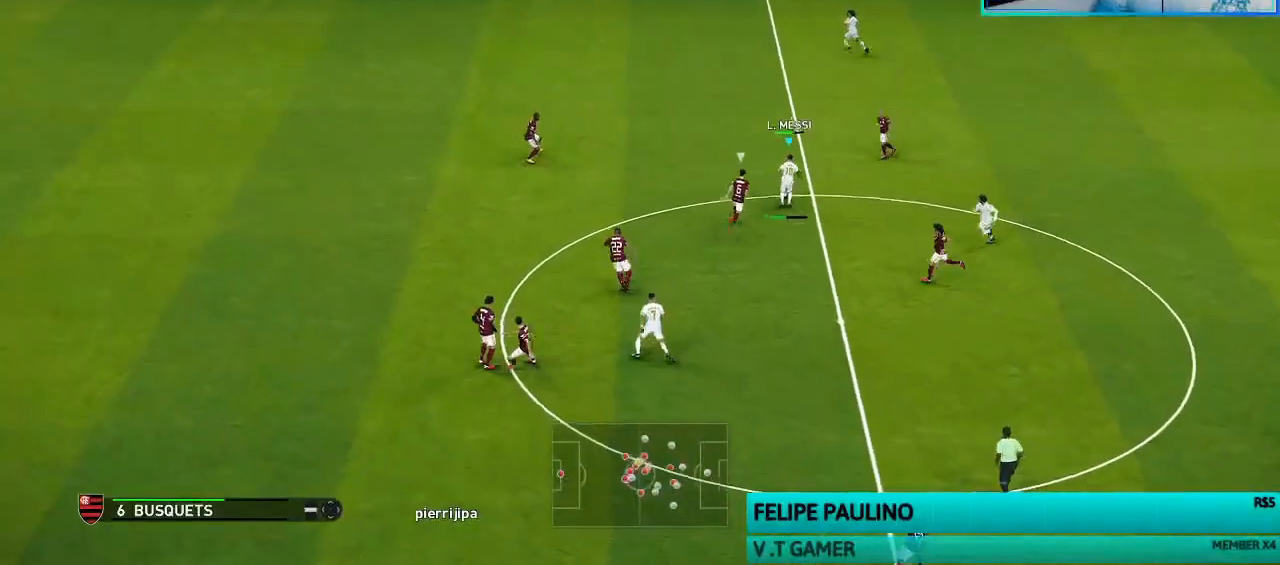
{"buttons": ["R1"], "left_stick": "left", "right_stick": "center", "events": []}
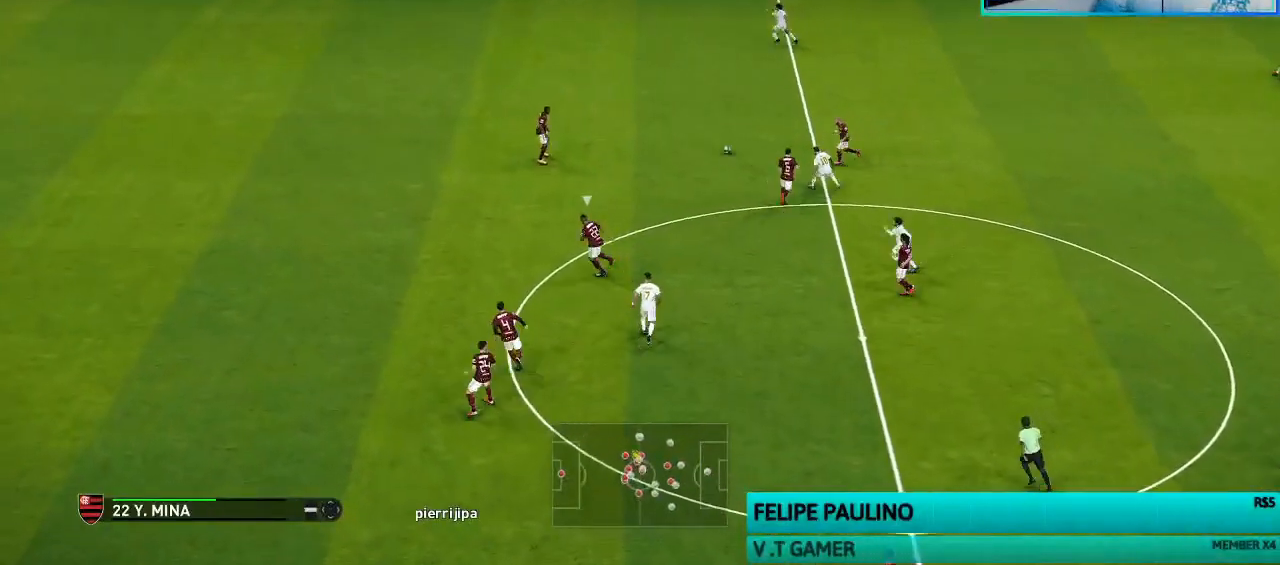
{"buttons": ["R1"], "left_stick": "left", "right_stick": "center", "events": []}
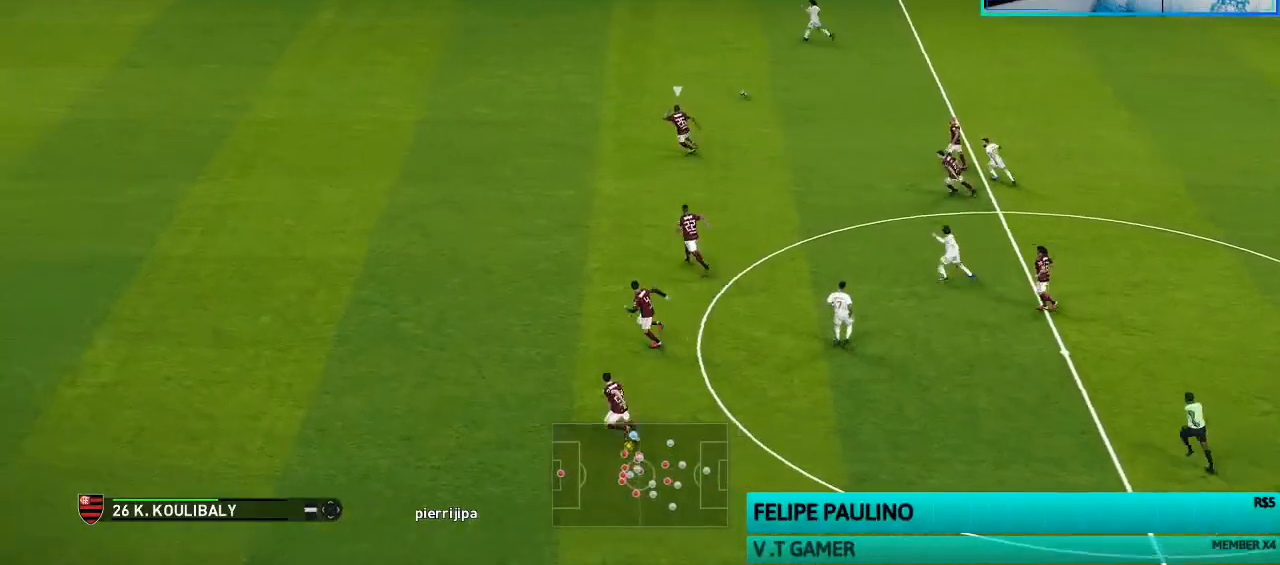
{"buttons": ["R1"], "left_stick": "left", "right_stick": "center", "events": []}
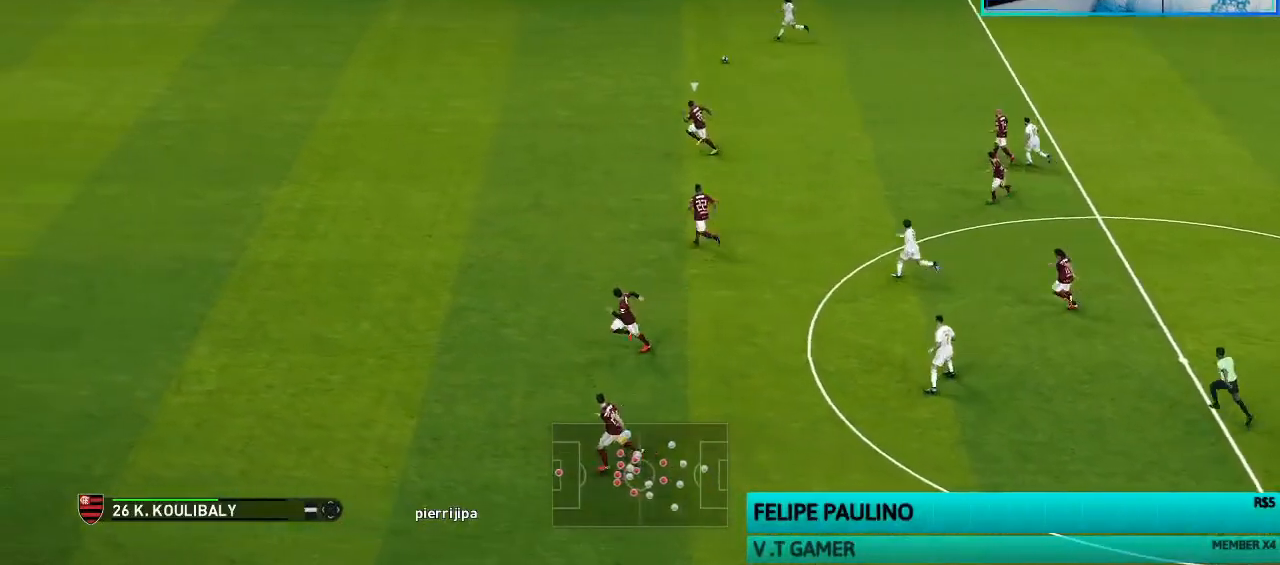
{"buttons": ["R1"], "left_stick": "left", "right_stick": "center", "events": []}
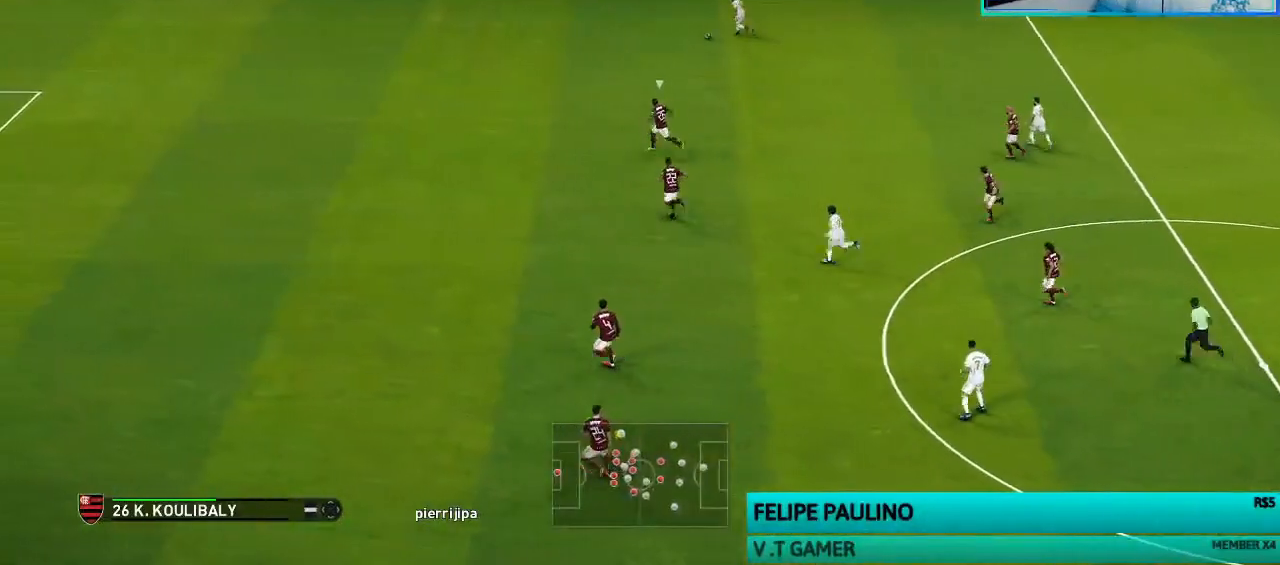
{"buttons": ["R1"], "left_stick": "left", "right_stick": "center", "events": [[33, "R2", "down"], [167, "R2", "up"], [233, "R2", "down"], [400, "R2", "up"]]}
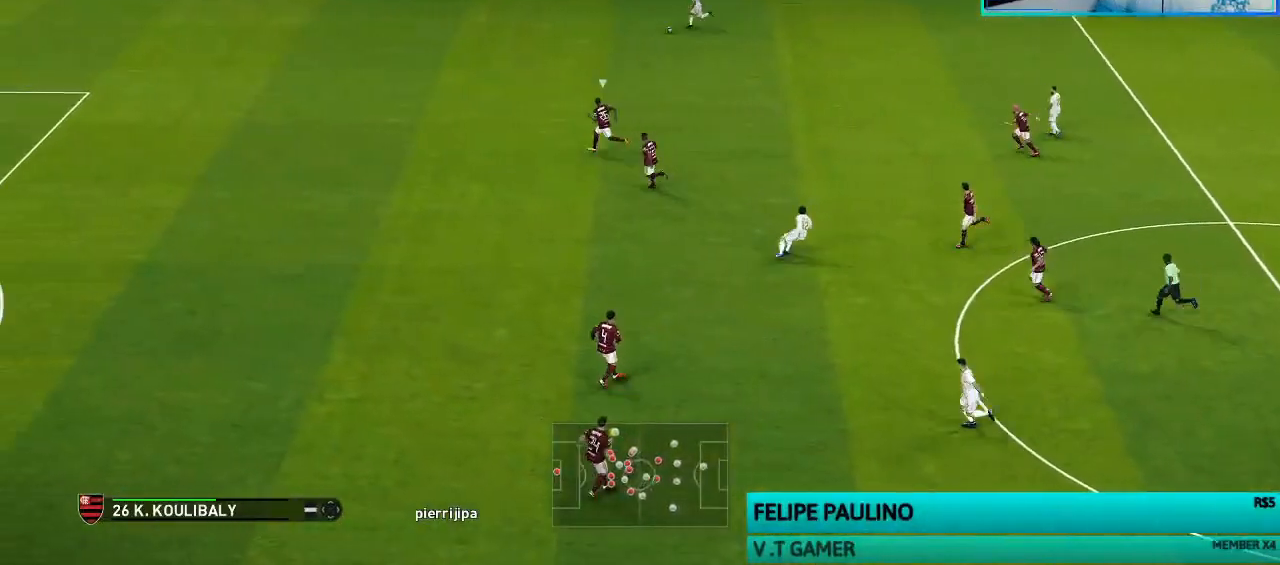
{"buttons": [], "left_stick": "down-left", "right_stick": "center", "events": [[100, "left_stick", "down-left"], [233, "R1", "up"]]}
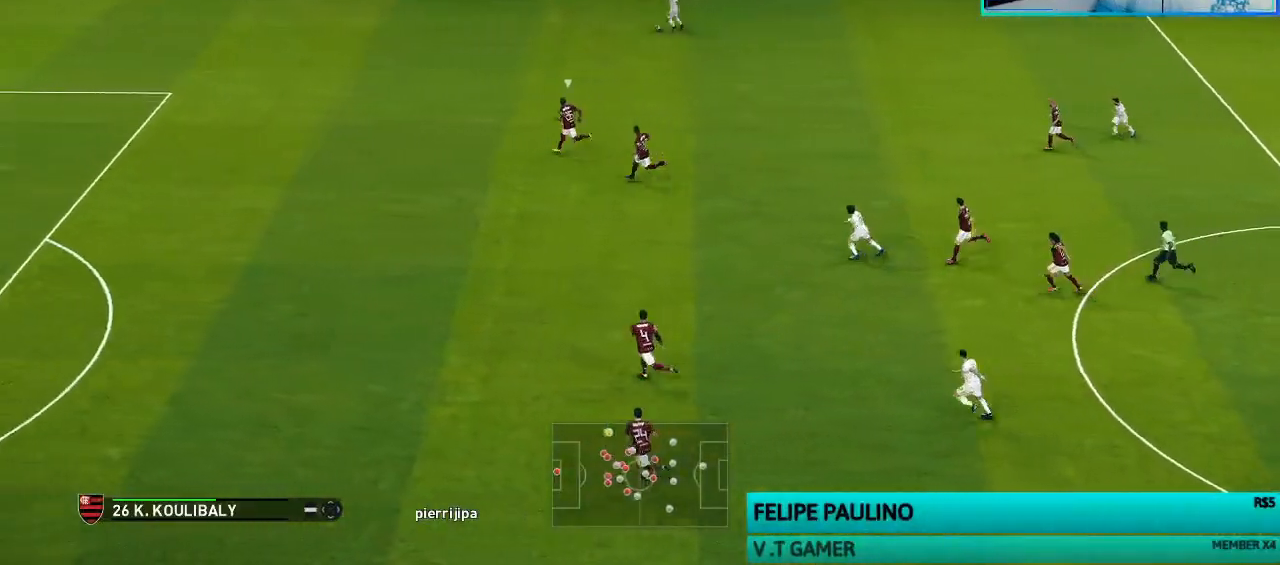
{"buttons": [], "left_stick": "down", "right_stick": "center", "events": [[67, "left_stick", "down"]]}
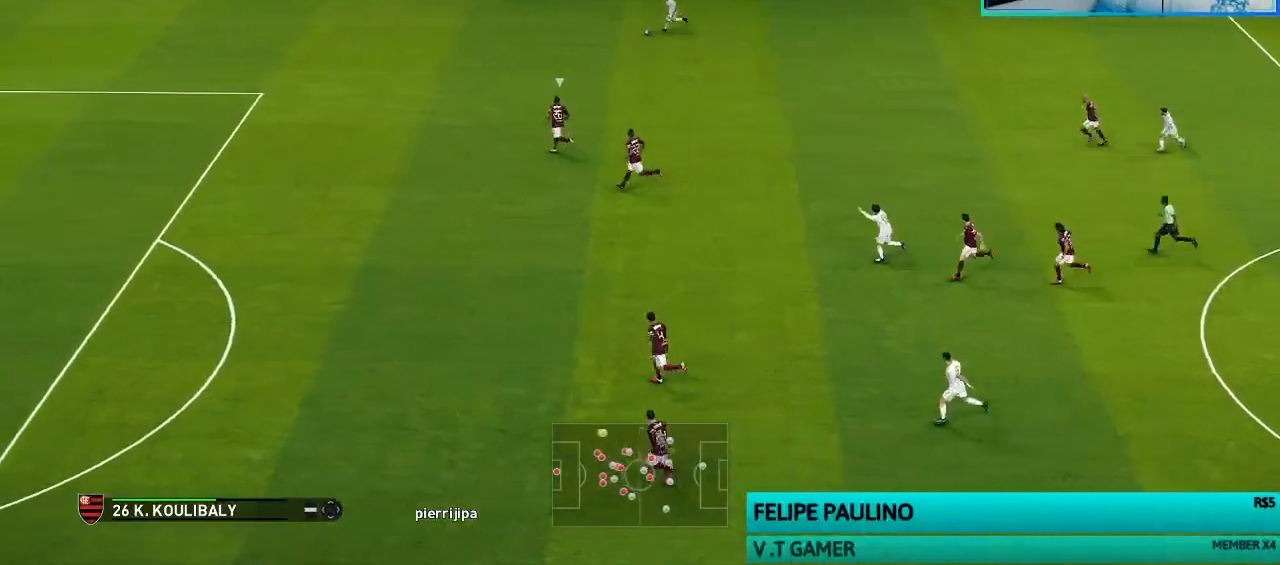
{"buttons": [], "left_stick": "center", "right_stick": "center", "events": [[33, "CROSS", "down"], [33, "L1", "down"], [133, "L1", "up"], [167, "CROSS", "up"], [233, "left_stick", "center"]]}
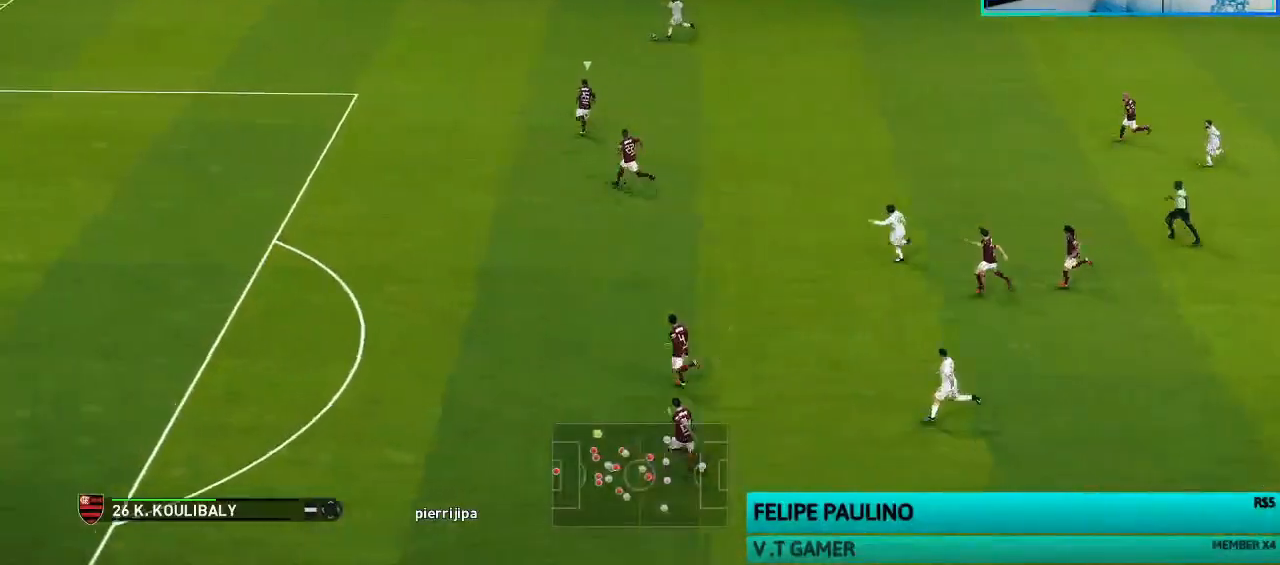
{"buttons": [], "left_stick": "up-left", "right_stick": "center", "events": [[500, "left_stick", "up-left"]]}
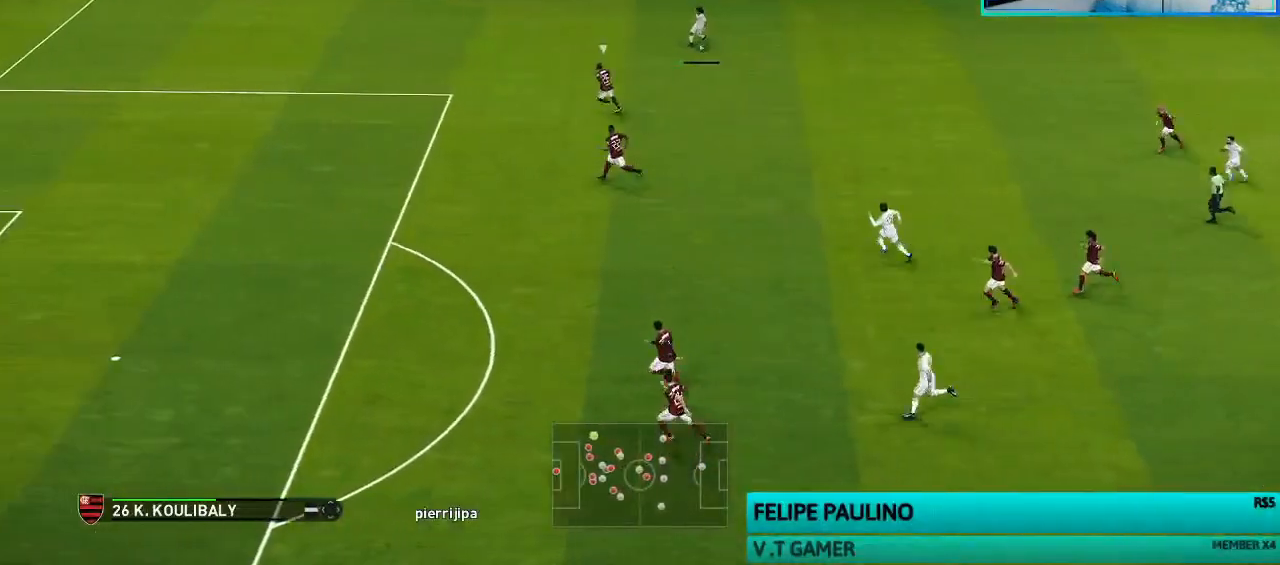
{"buttons": [], "left_stick": "left", "right_stick": "center", "events": [[167, "left_stick", "left"]]}
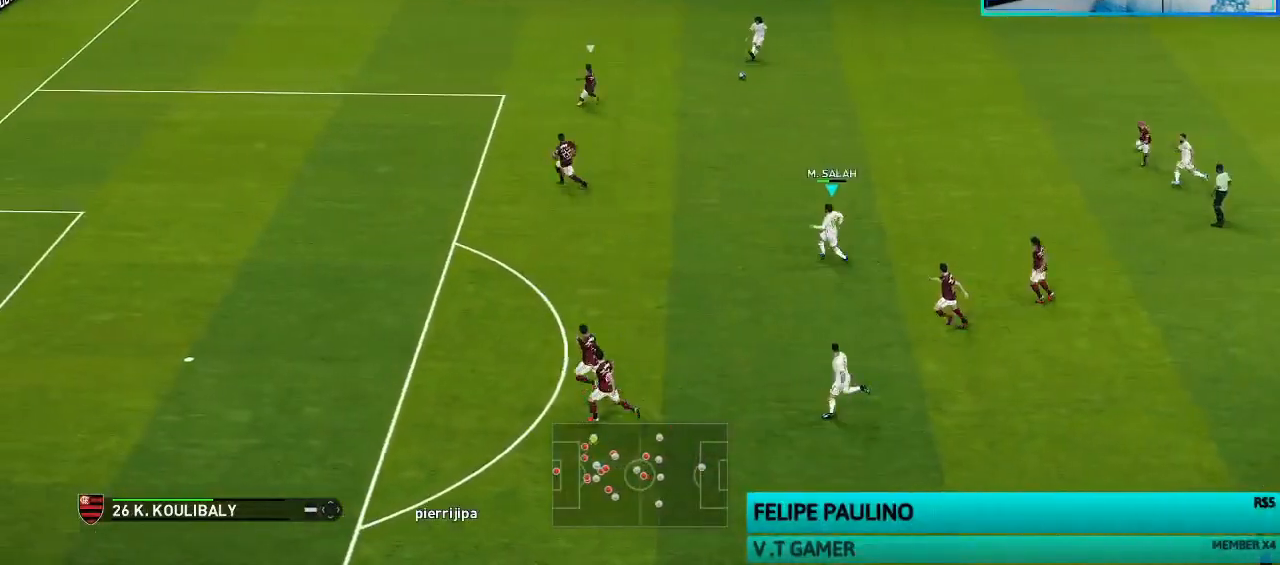
{"buttons": [], "left_stick": "center", "right_stick": "center", "events": [[200, "L1", "down"], [200, "TRIANGLE", "down"], [267, "left_stick", "down-left"], [300, "TRIANGLE", "up"], [333, "L1", "up"], [467, "left_stick", "center"]]}
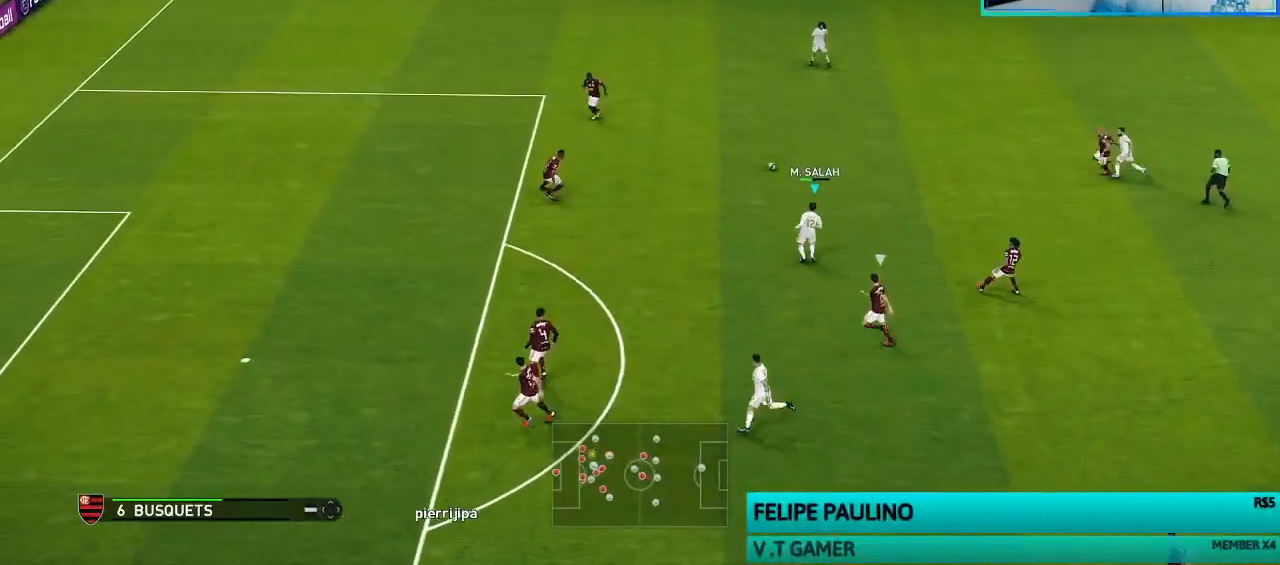
{"buttons": [], "left_stick": "left", "right_stick": "center"}
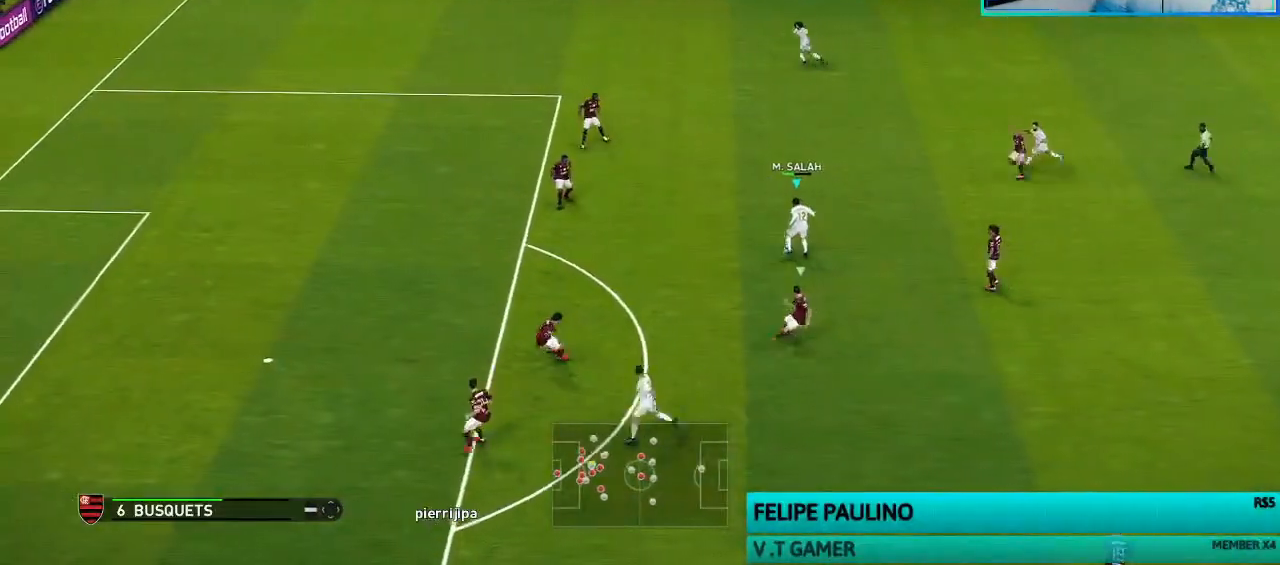
{"buttons": [], "left_stick": "left", "right_stick": "center", "events": []}
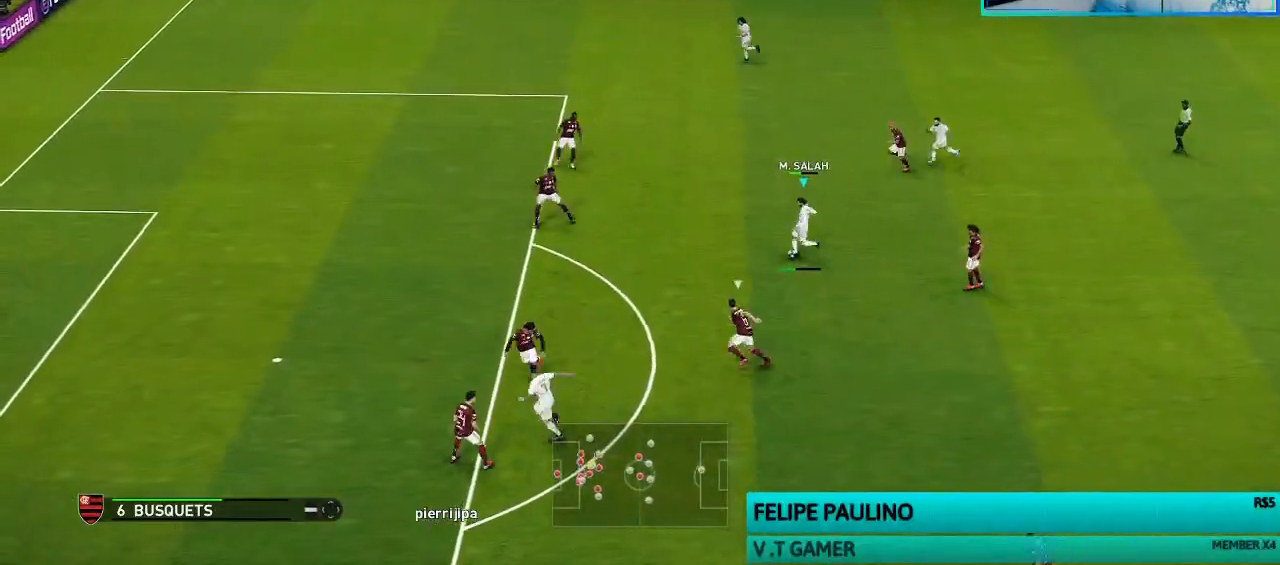
{"buttons": ["SQUARE"], "left_stick": "left", "right_stick": "center", "events": [[367, "SQUARE", "down"]]}
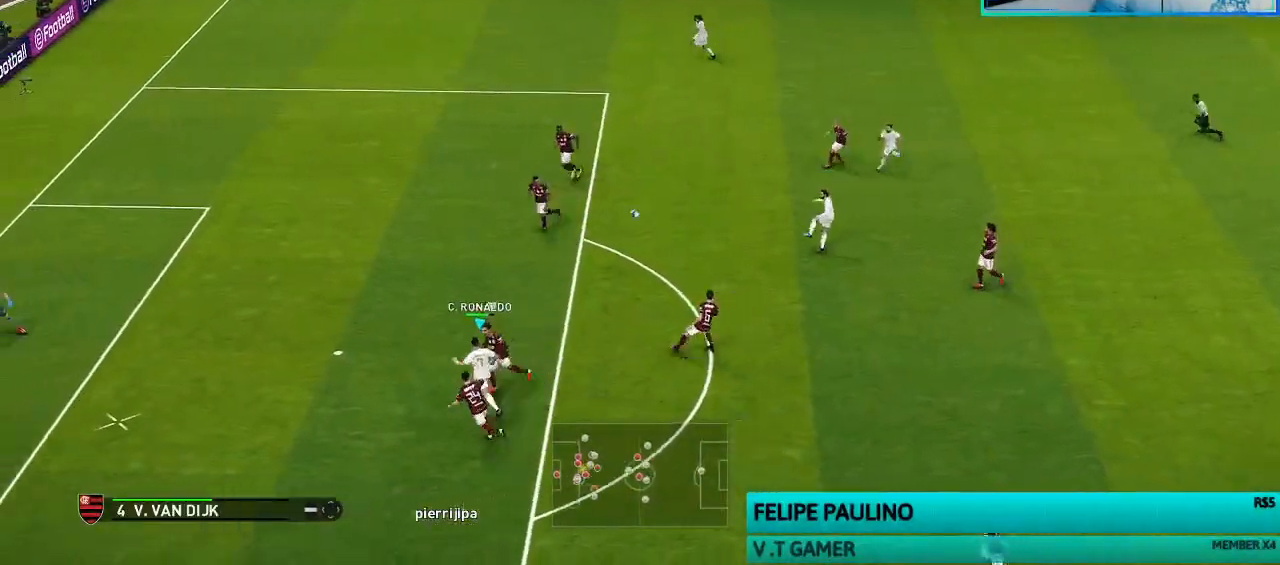
{"buttons": ["SQUARE"], "left_stick": "left", "right_stick": "center", "events": [[100, "SQUARE", "up"], [167, "SQUARE", "down"], [267, "SQUARE", "up"], [333, "SQUARE", "down"]]}
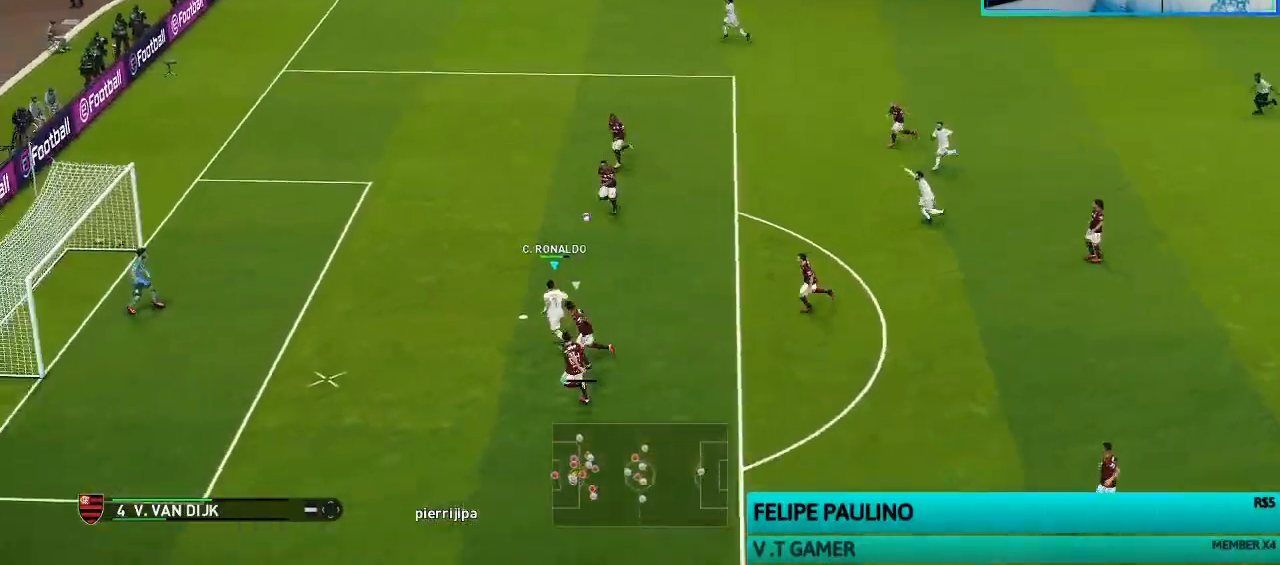
{"buttons": [], "left_stick": "down-left", "right_stick": "center", "events": [[100, "SQUARE", "up"], [100, "left_stick", "down-left"]]}
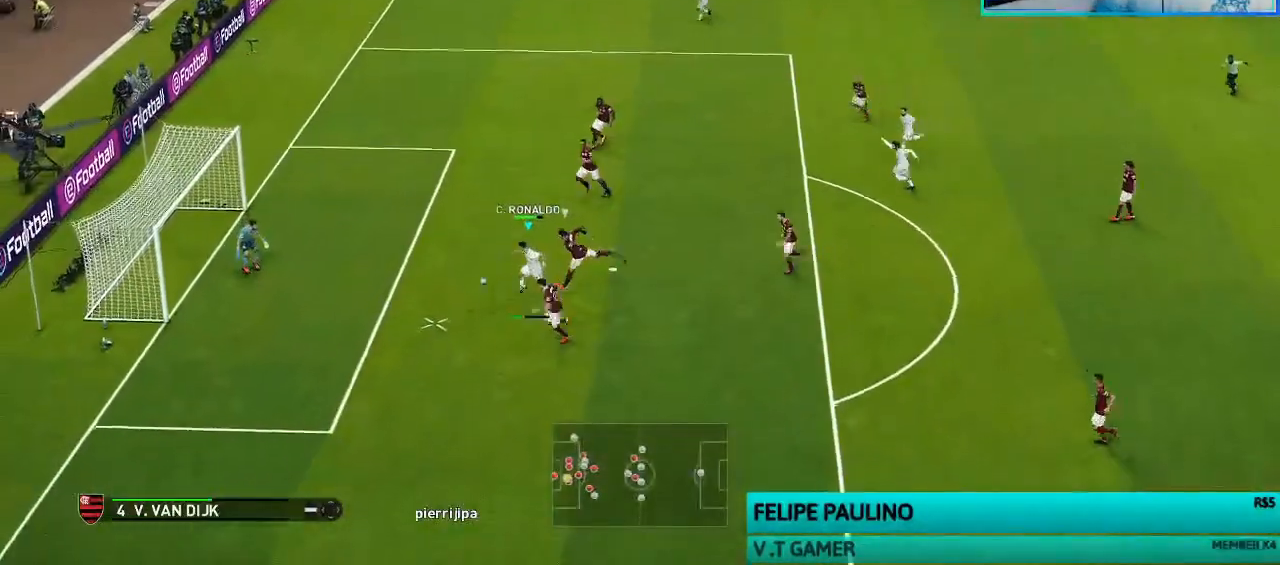
{"buttons": [], "left_stick": "center", "right_stick": "center", "events": [[33, "left_stick", "center"]]}
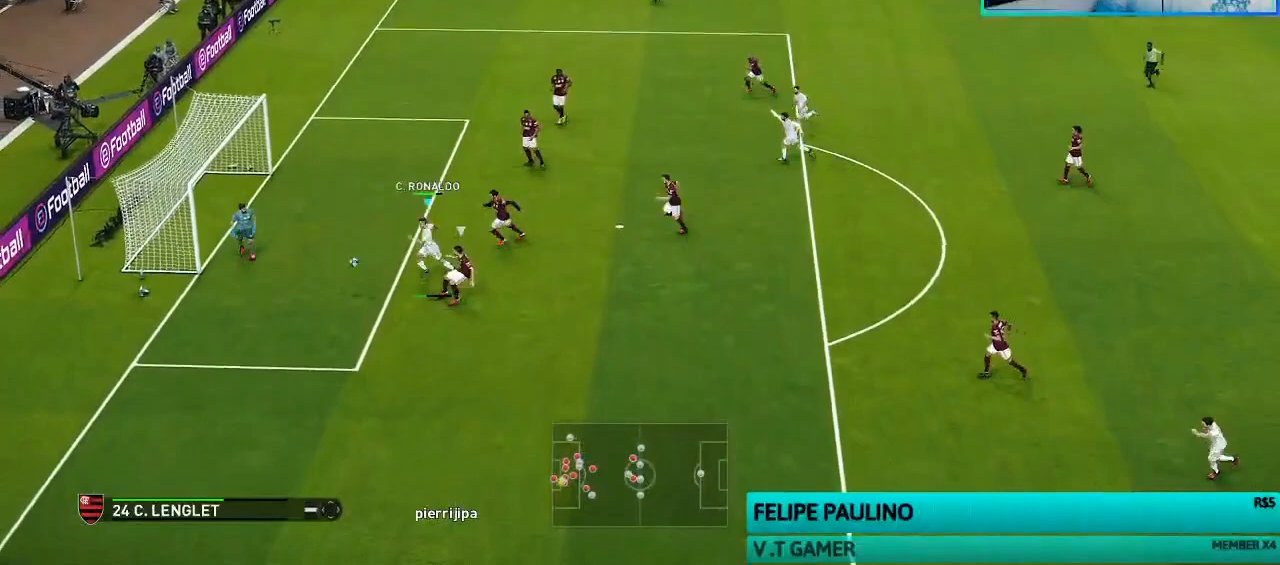
{"buttons": [], "left_stick": "center", "right_stick": "center", "events": []}
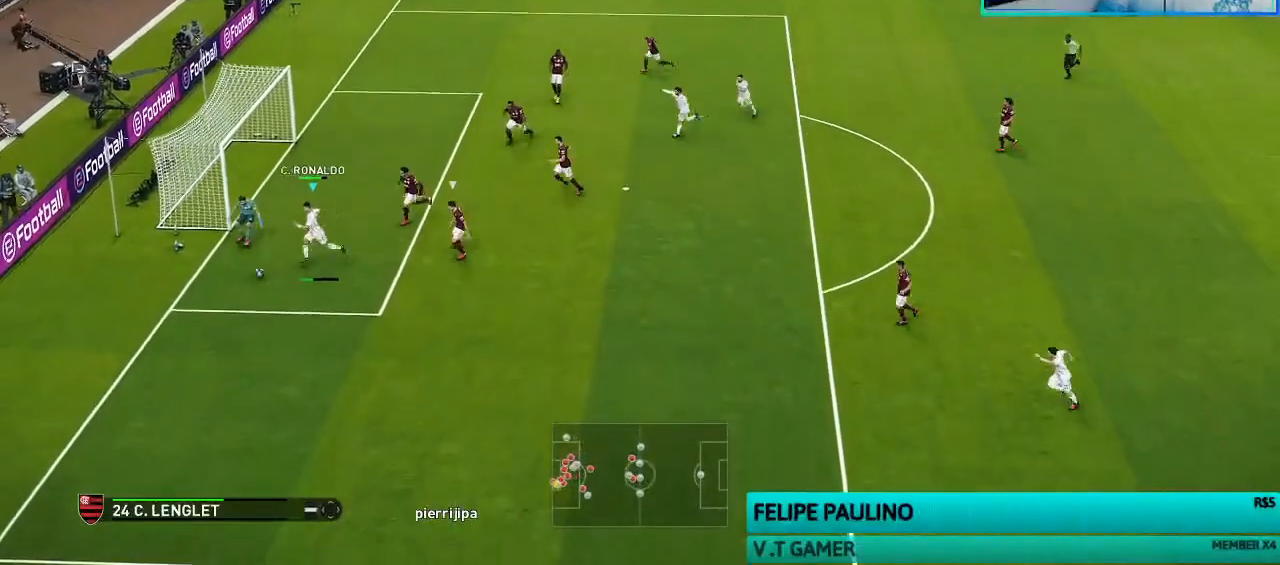
{"buttons": [], "left_stick": "center", "right_stick": "center", "events": []}
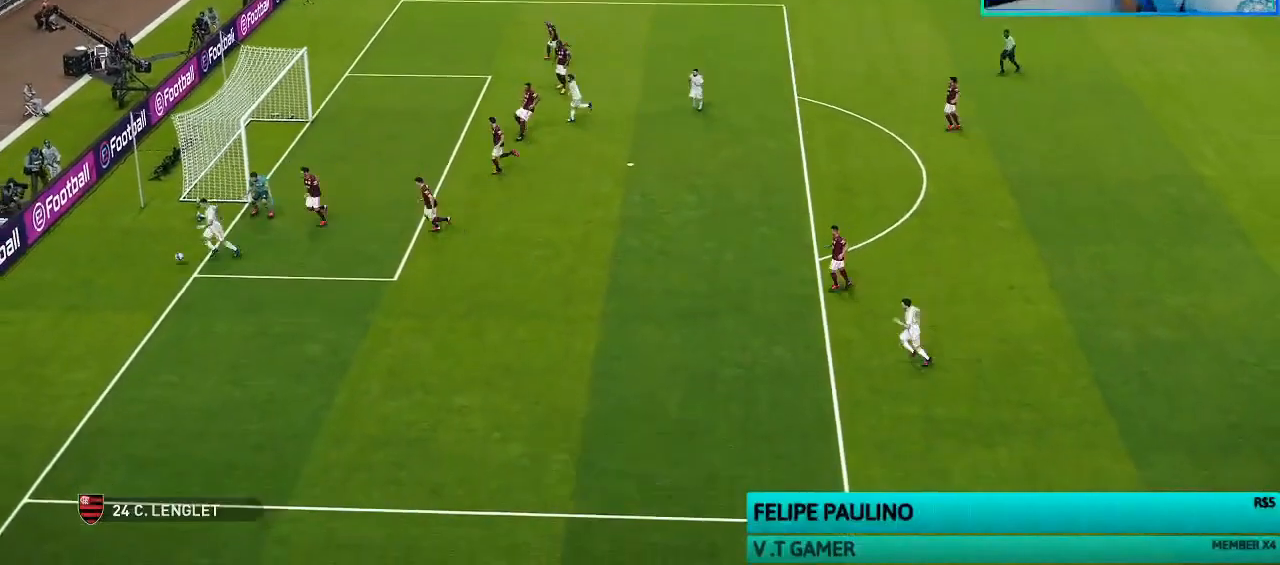
{"buttons": [], "left_stick": "center", "right_stick": "center", "events": []}
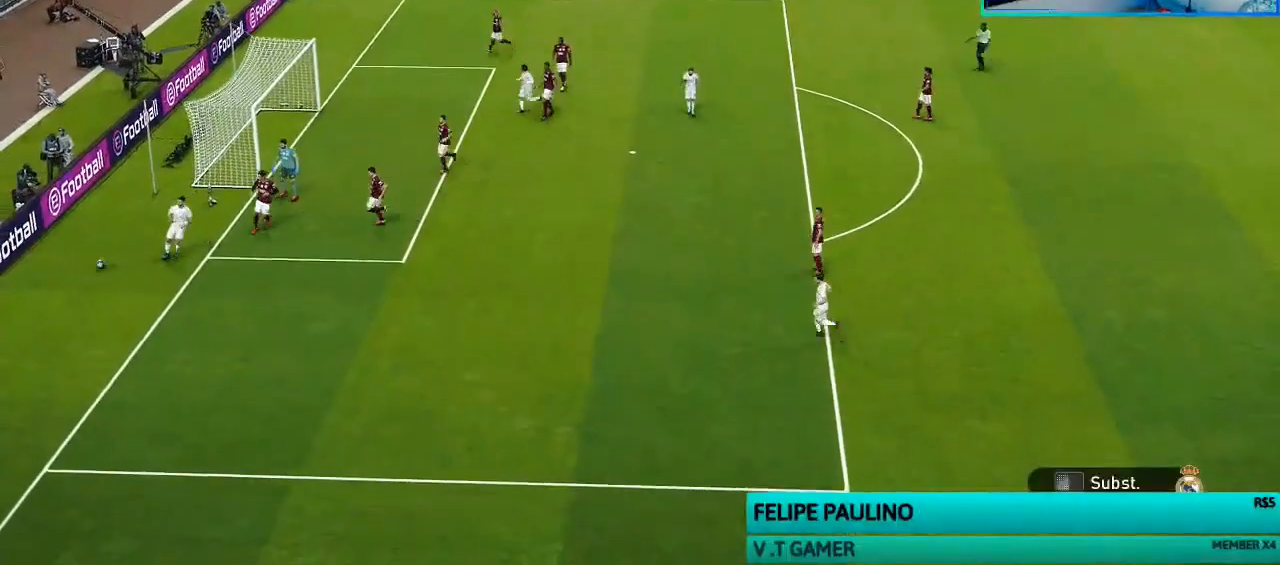
{"buttons": [], "left_stick": "center", "right_stick": "center", "events": []}